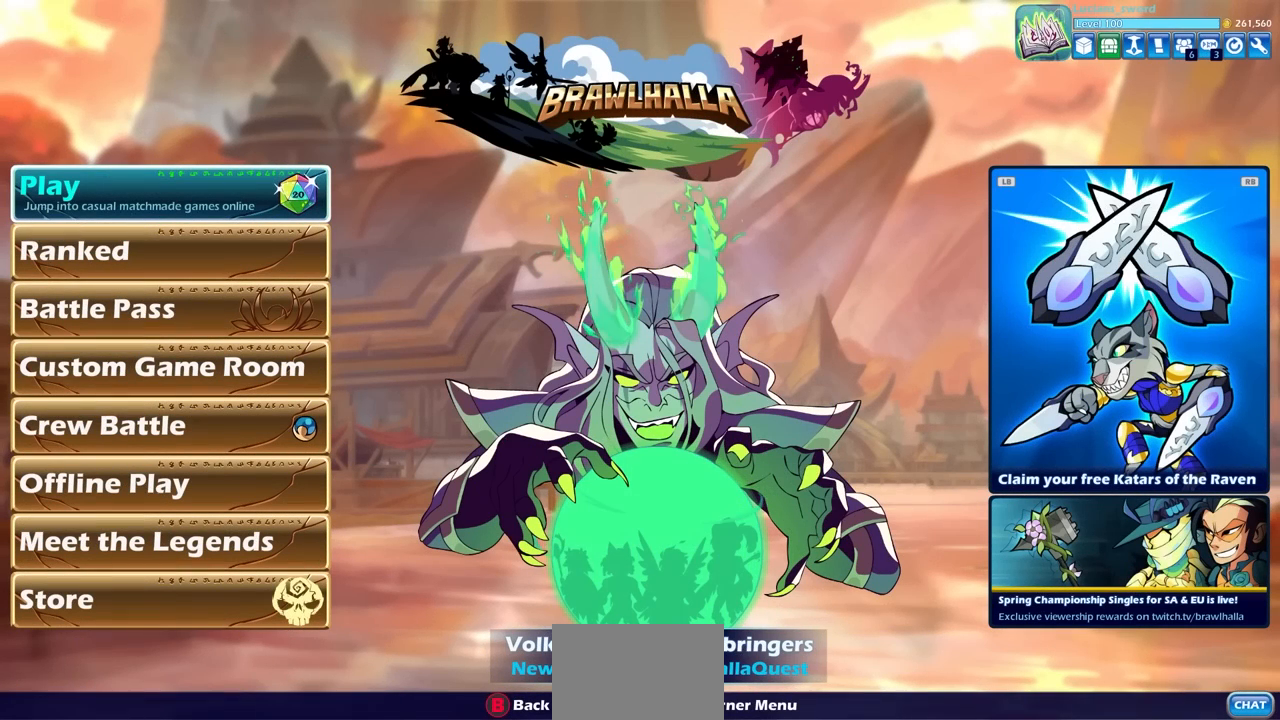
Gameplay with a controller (PlayStation layout); each line is a JSON object with the inputs held at the frame after it. "events" lists button and stick changes between this image and that frame as [ms after this image, input, new state], when the widget could be followed in between.
{"buttons": [], "left_stick": "center", "right_stick": "center", "events": []}
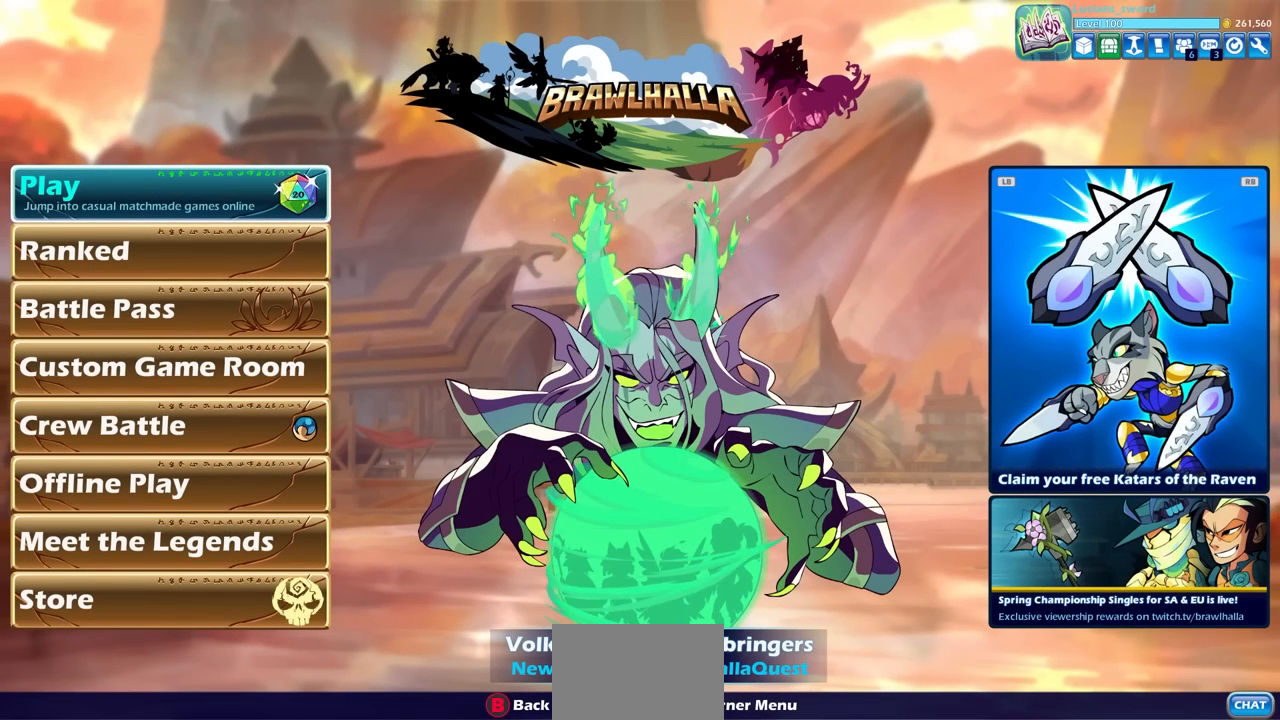
{"buttons": [], "left_stick": "center", "right_stick": "center", "events": []}
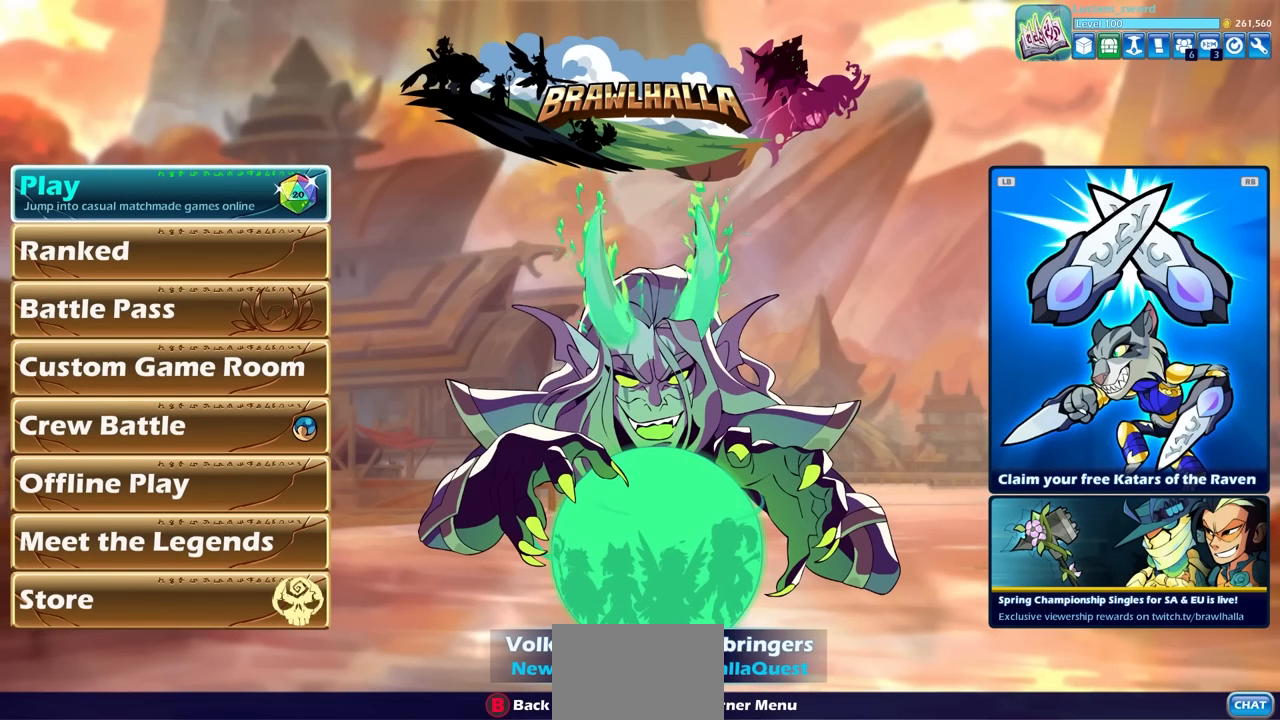
{"buttons": [], "left_stick": "center", "right_stick": "center", "events": []}
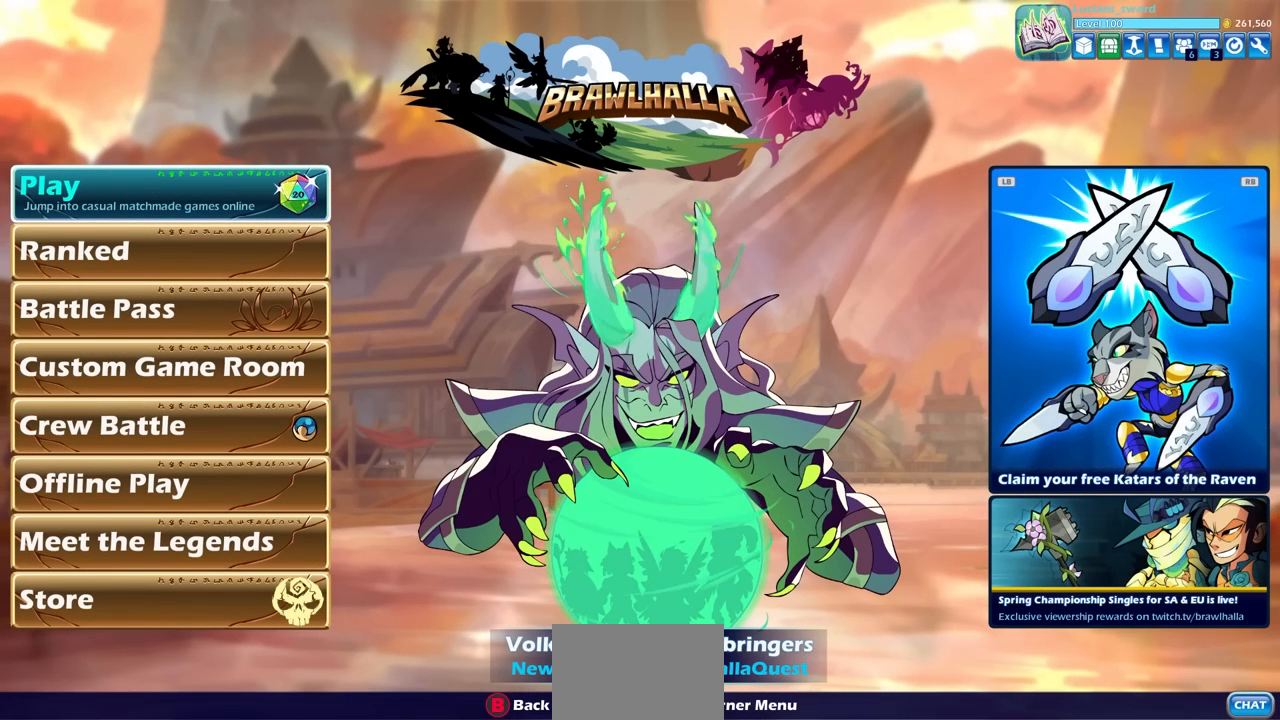
{"buttons": [], "left_stick": "center", "right_stick": "center", "events": []}
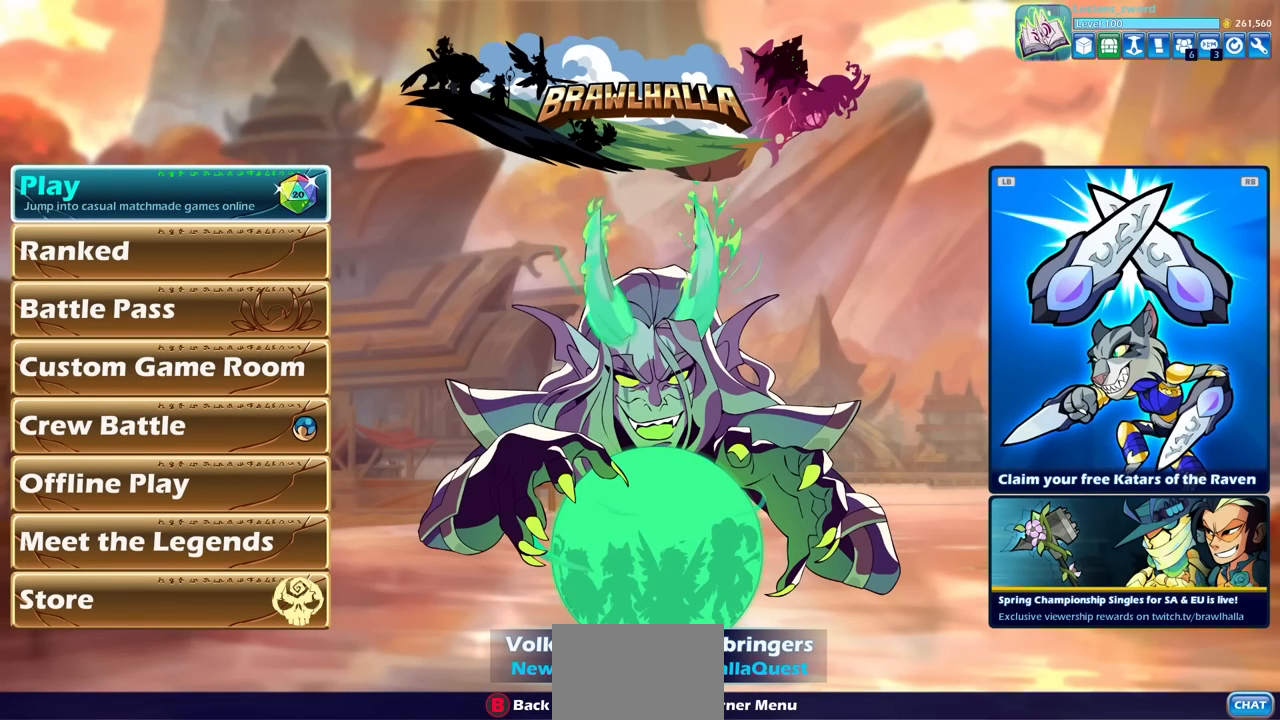
{"buttons": [], "left_stick": "center", "right_stick": "center", "events": []}
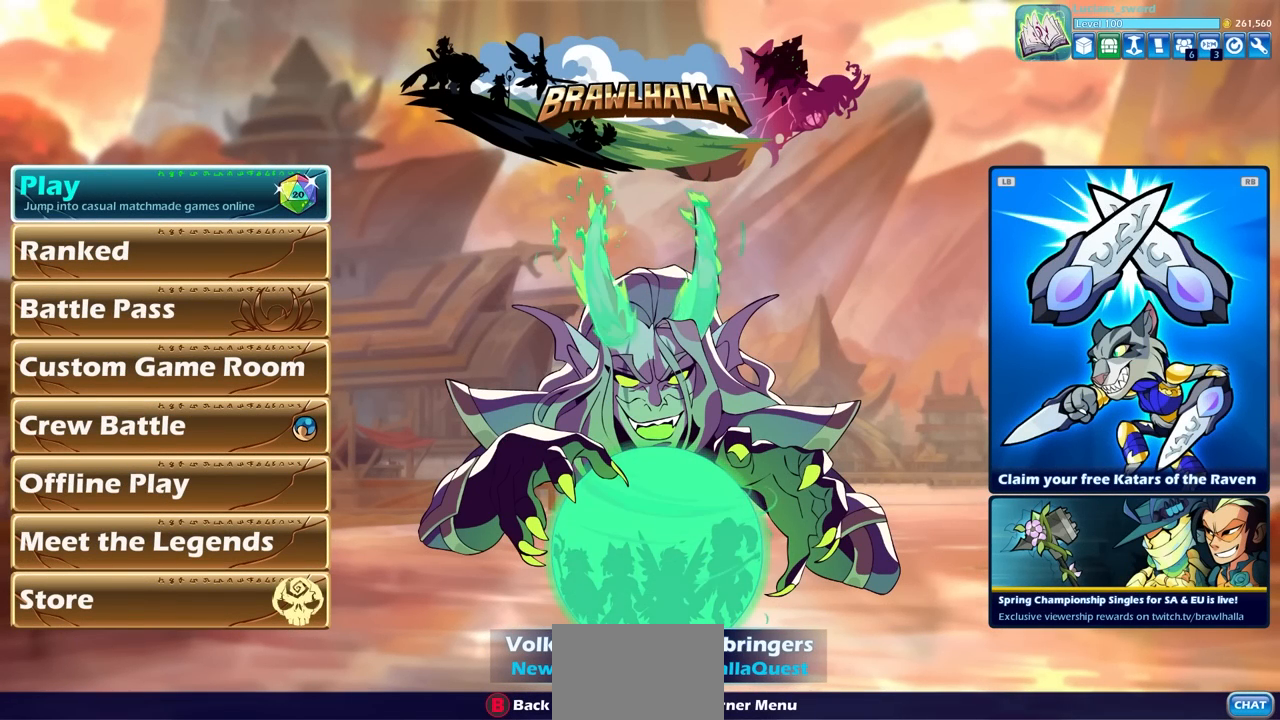
{"buttons": [], "left_stick": "center", "right_stick": "center", "events": []}
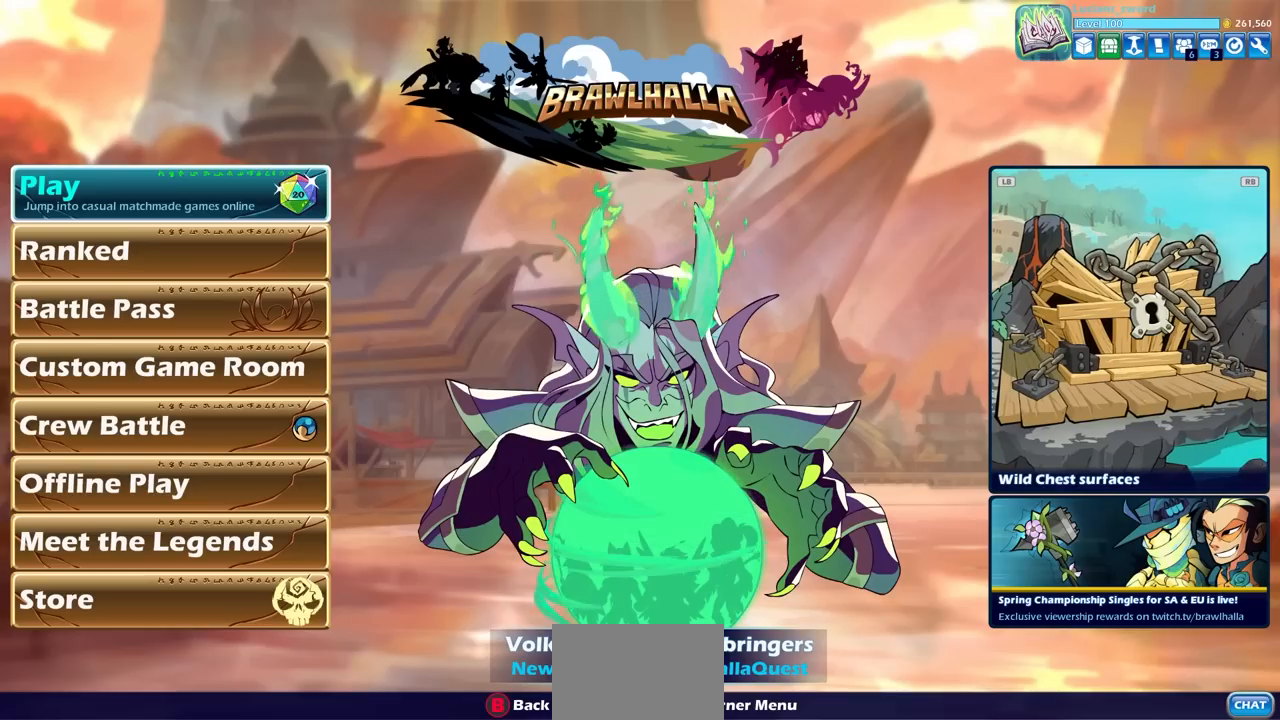
{"buttons": [], "left_stick": "center", "right_stick": "center", "events": []}
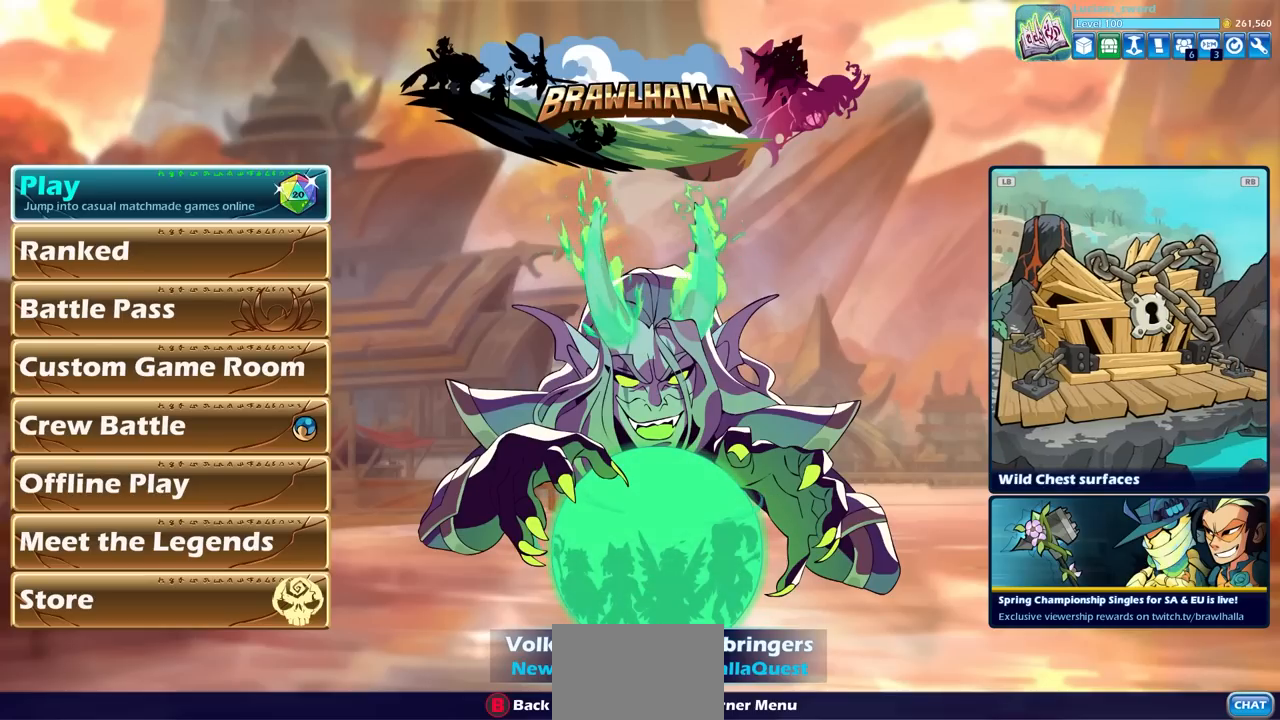
{"buttons": [], "left_stick": "center", "right_stick": "center", "events": []}
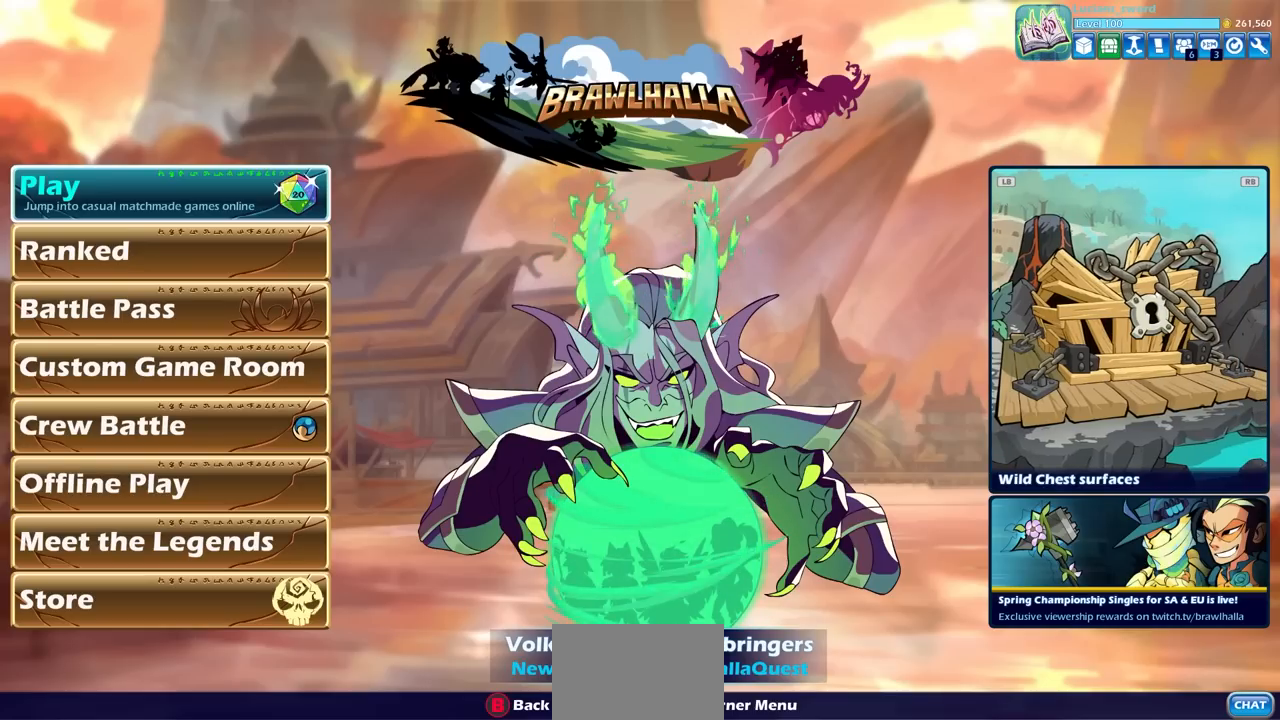
{"buttons": [], "left_stick": "center", "right_stick": "center", "events": []}
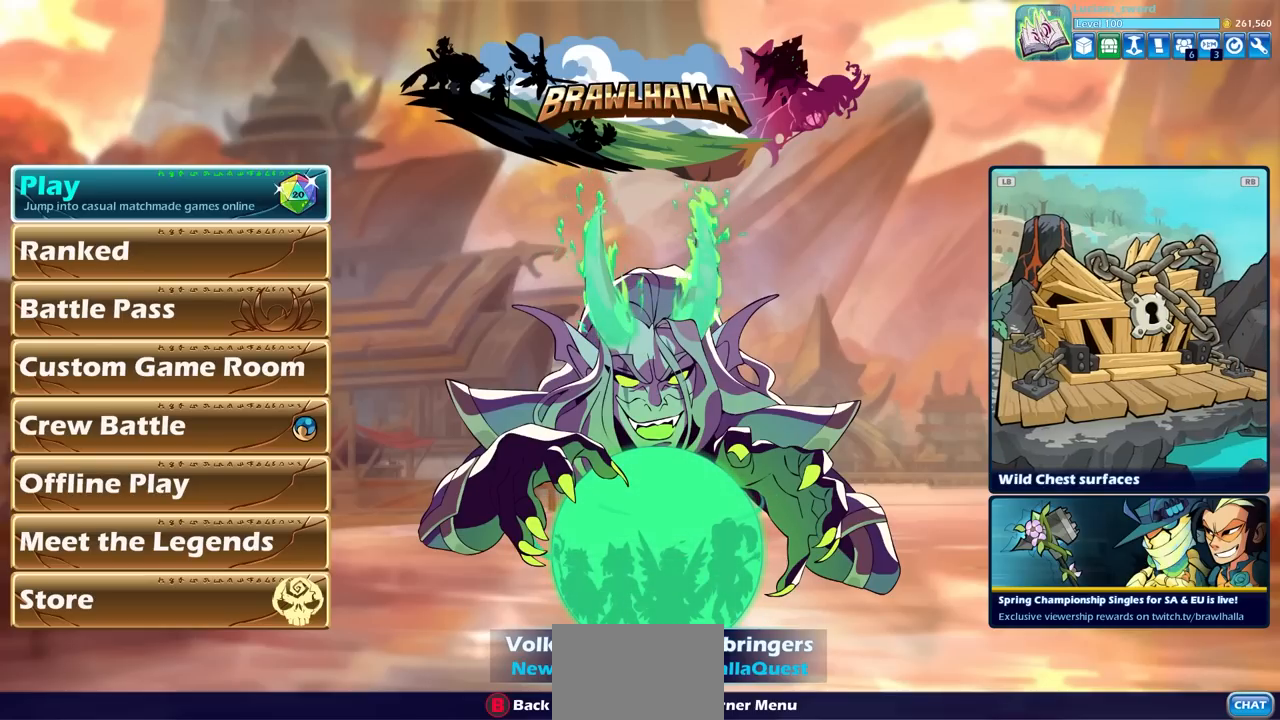
{"buttons": [], "left_stick": "center", "right_stick": "center", "events": []}
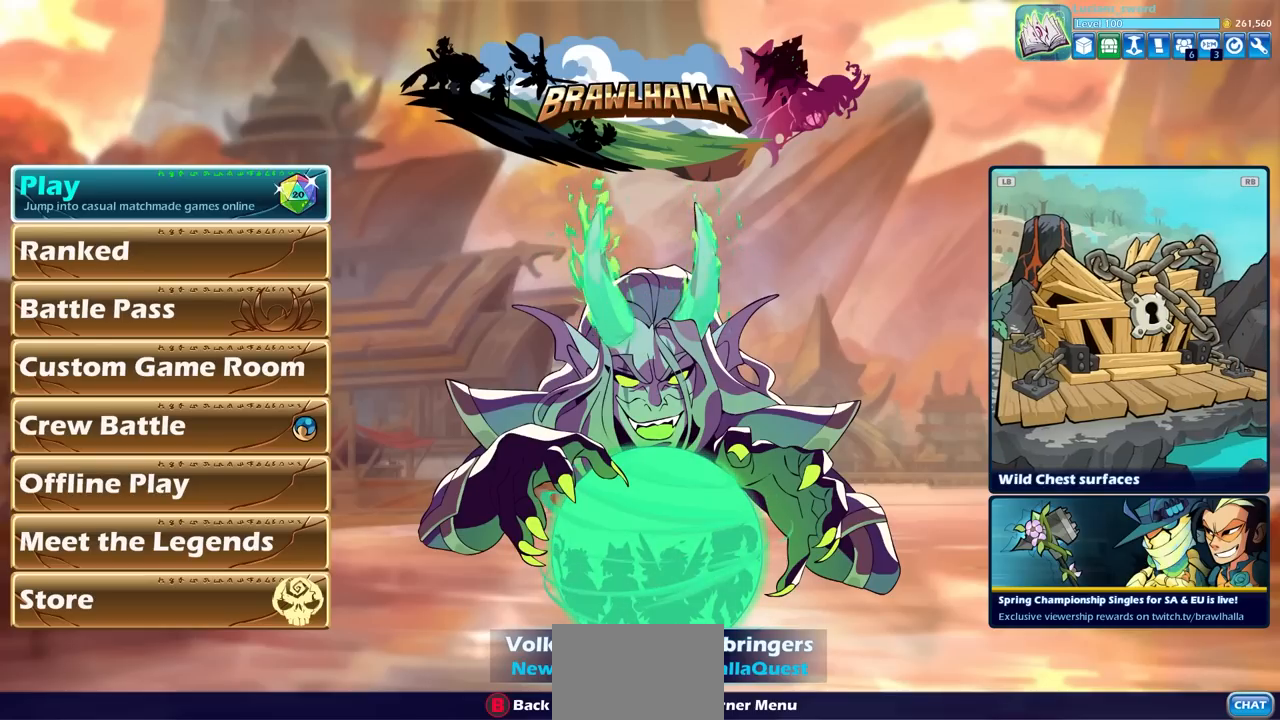
{"buttons": [], "left_stick": "center", "right_stick": "center", "events": [[133, "DPAD_DOWN", "down"], [250, "DPAD_DOWN", "up"], [350, "DPAD_DOWN", "down"], [433, "DPAD_DOWN", "up"]]}
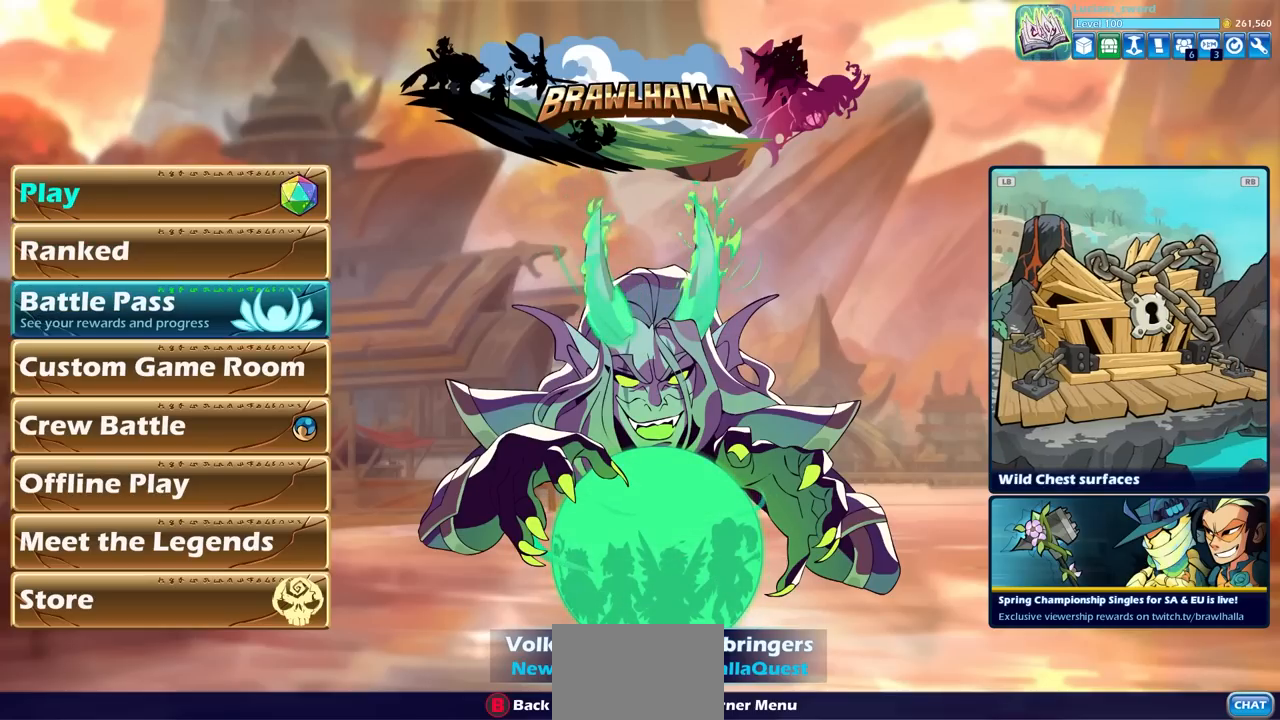
{"buttons": ["DPAD_DOWN"], "left_stick": "center", "right_stick": "center", "events": [[300, "DPAD_DOWN", "down"], [417, "DPAD_DOWN", "up"], [500, "DPAD_DOWN", "down"]]}
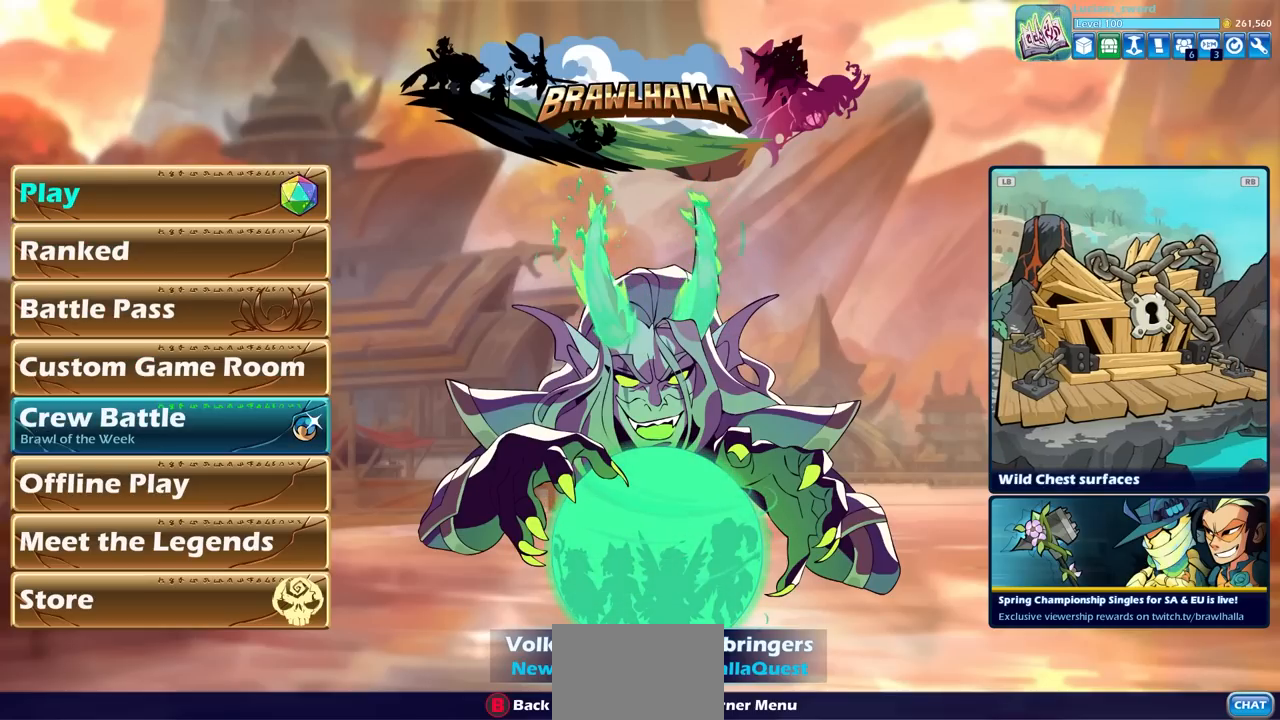
{"buttons": [], "left_stick": "center", "right_stick": "center", "events": [[83, "DPAD_DOWN", "up"]]}
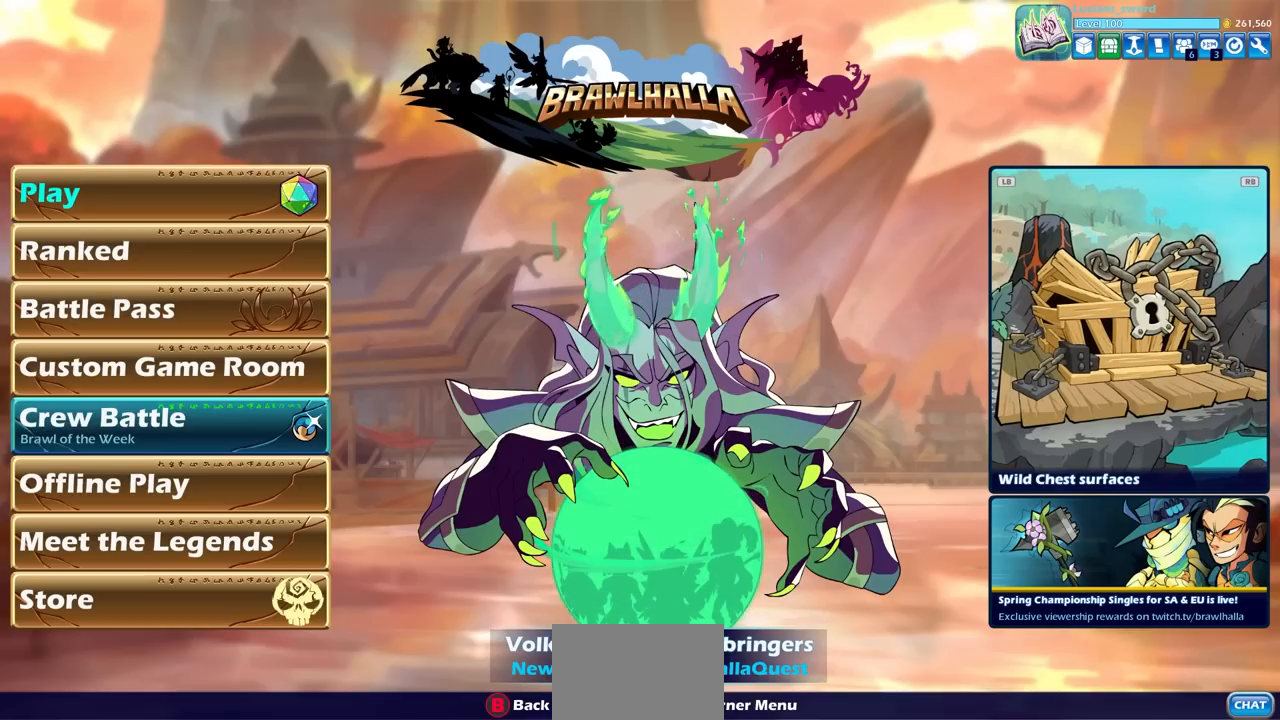
{"buttons": [], "left_stick": "center", "right_stick": "center", "events": []}
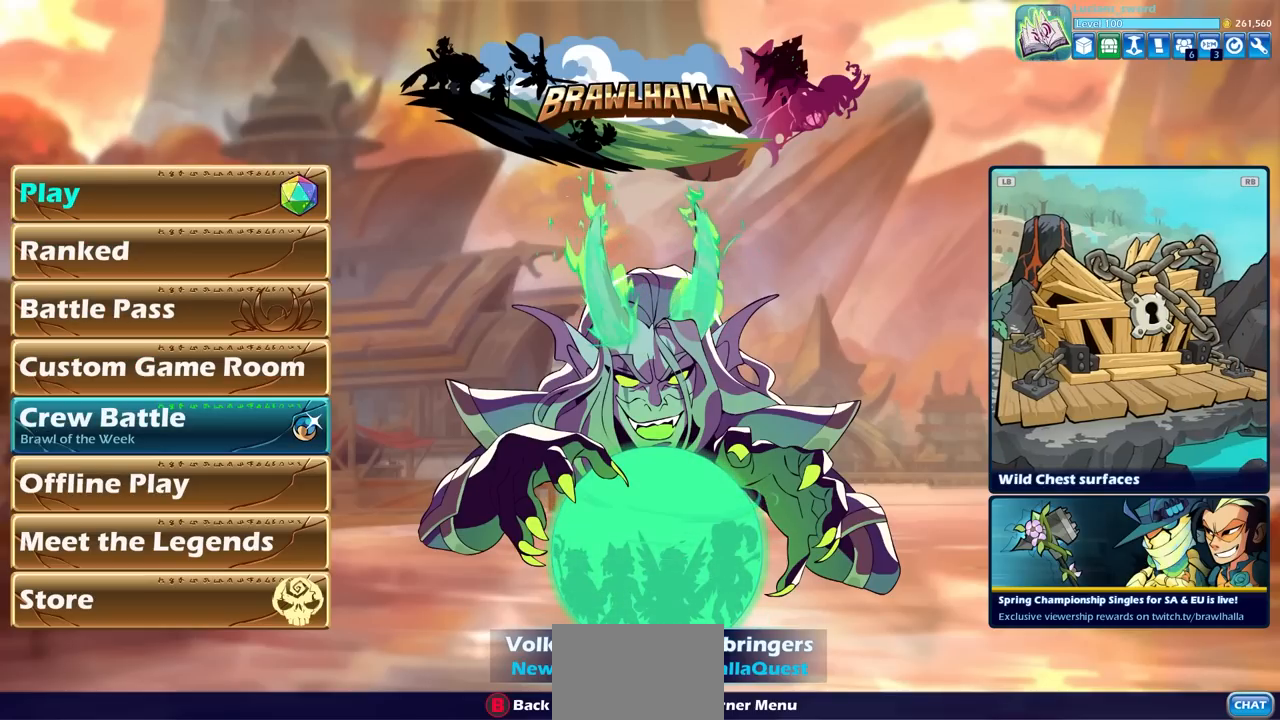
{"buttons": ["CROSS"], "left_stick": "center", "right_stick": "center", "events": [[467, "CROSS", "down"]]}
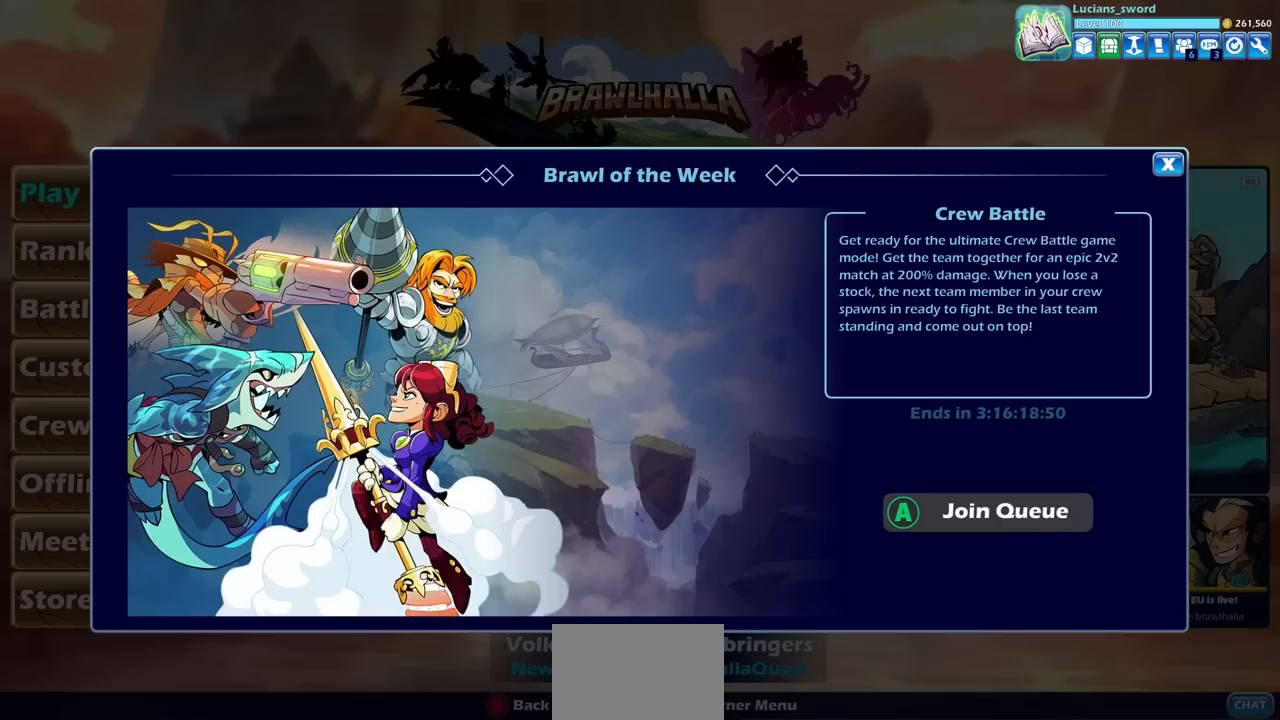
{"buttons": [], "left_stick": "center", "right_stick": "center", "events": [[83, "CROSS", "up"]]}
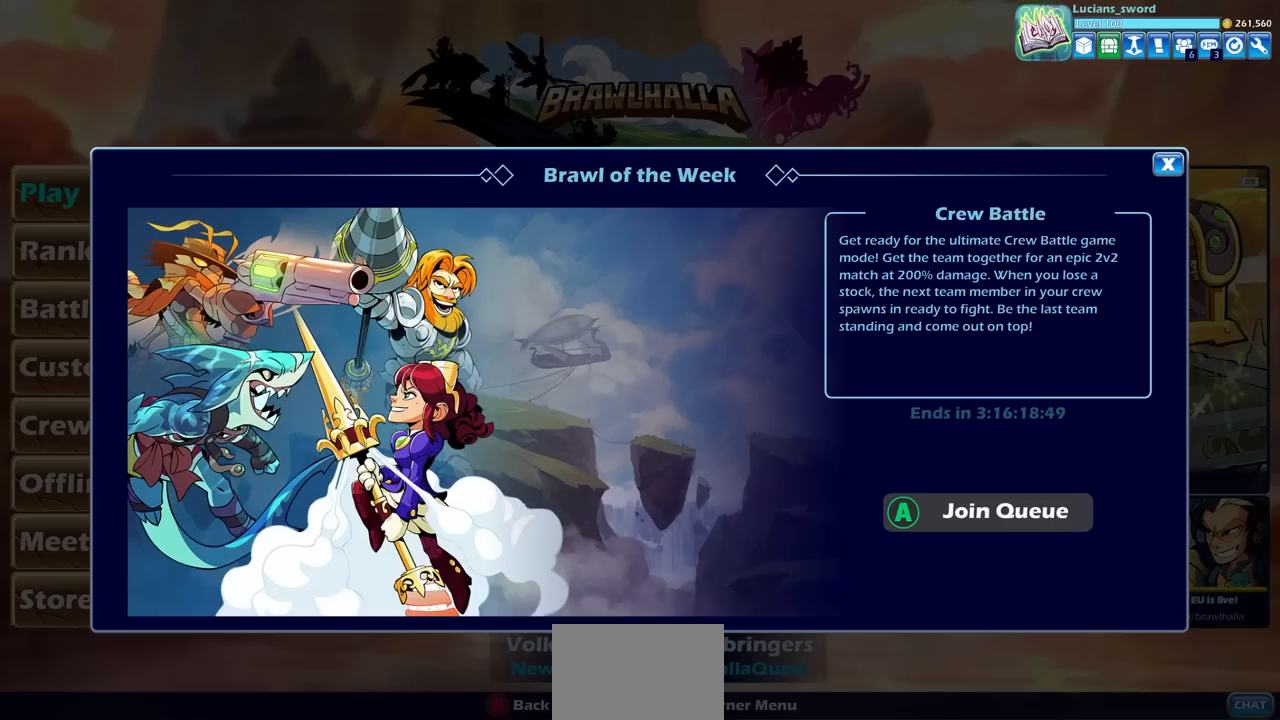
{"buttons": [], "left_stick": "center", "right_stick": "center", "events": []}
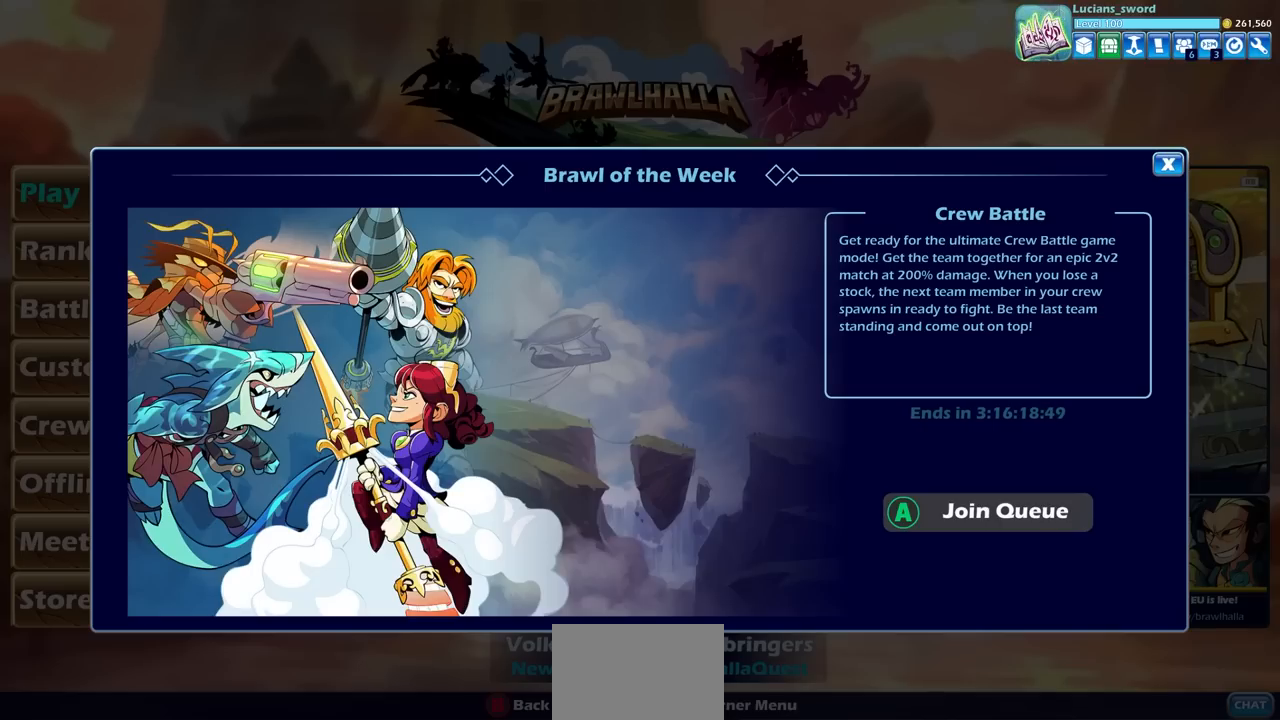
{"buttons": [], "left_stick": "center", "right_stick": "center", "events": []}
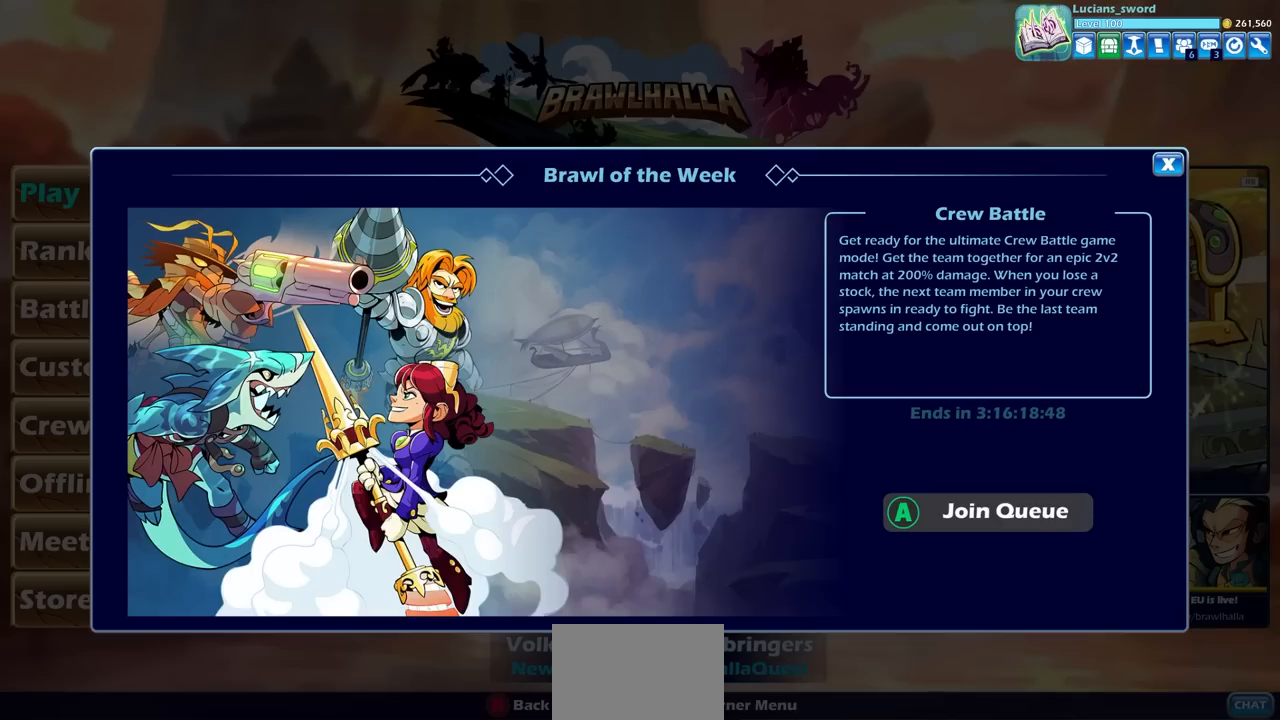
{"buttons": [], "left_stick": "center", "right_stick": "center", "events": []}
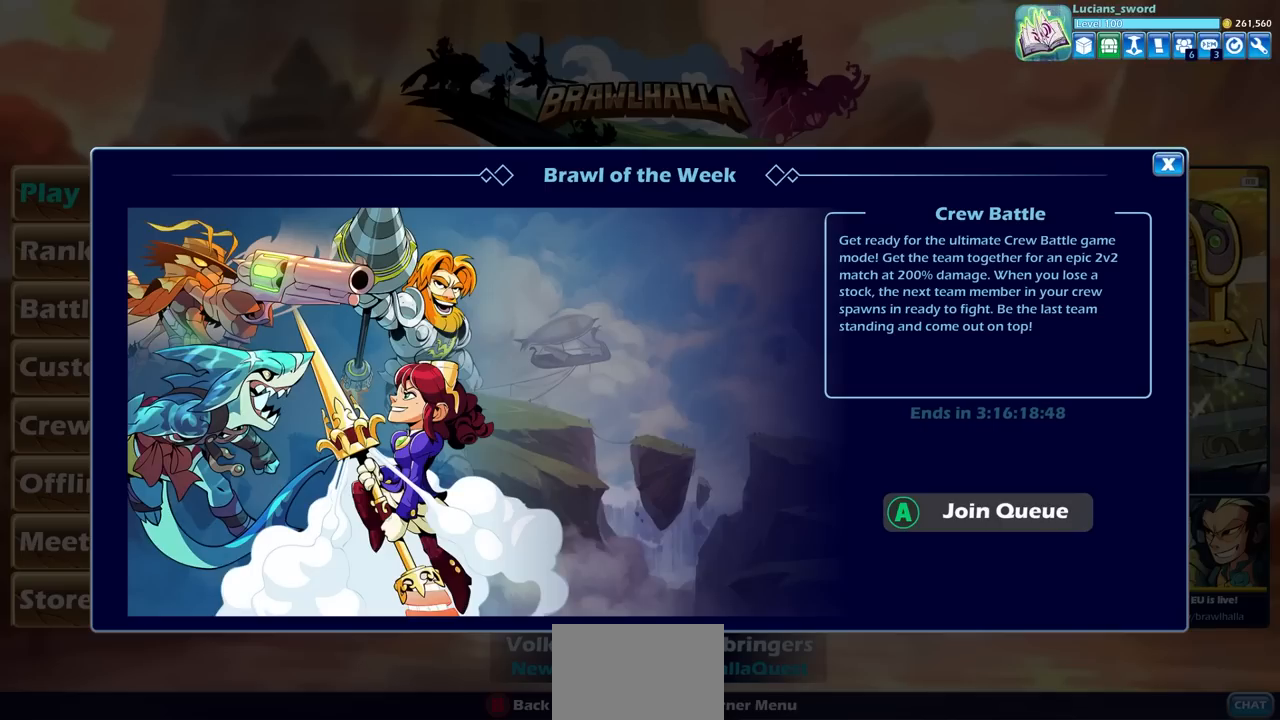
{"buttons": [], "left_stick": "center", "right_stick": "center", "events": []}
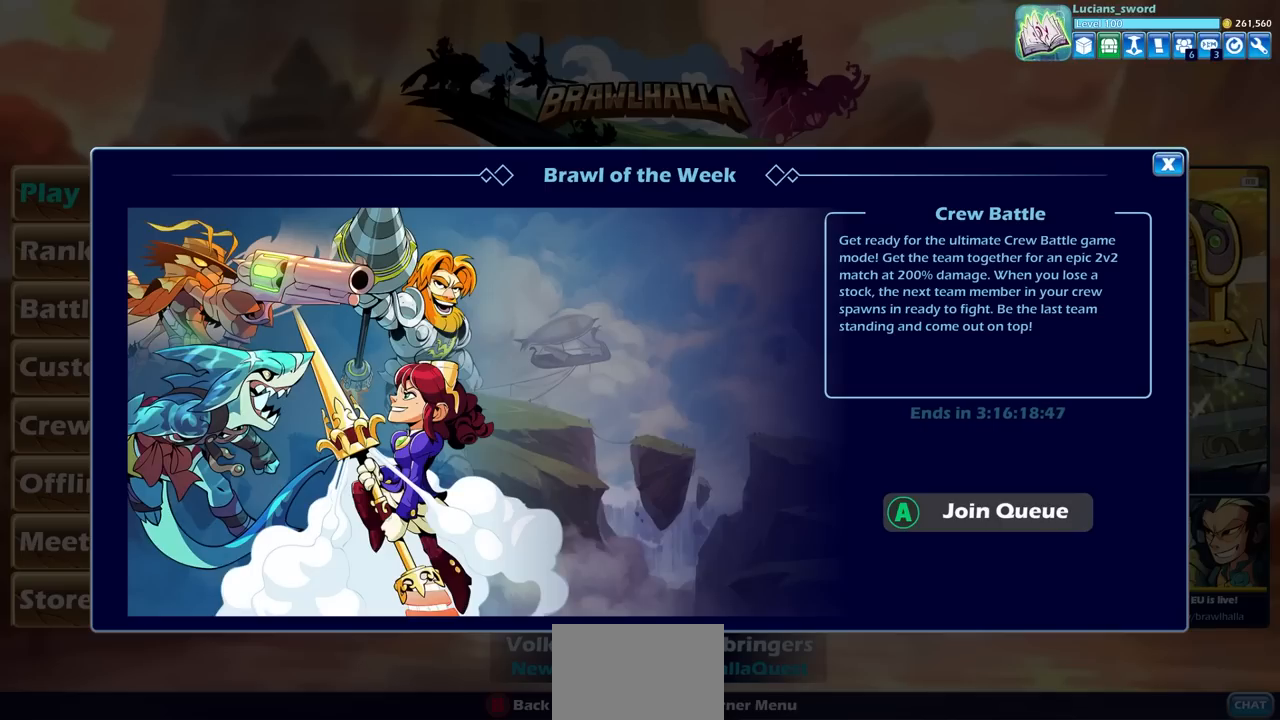
{"buttons": ["CROSS"], "left_stick": "center", "right_stick": "center", "events": [[433, "CROSS", "down"]]}
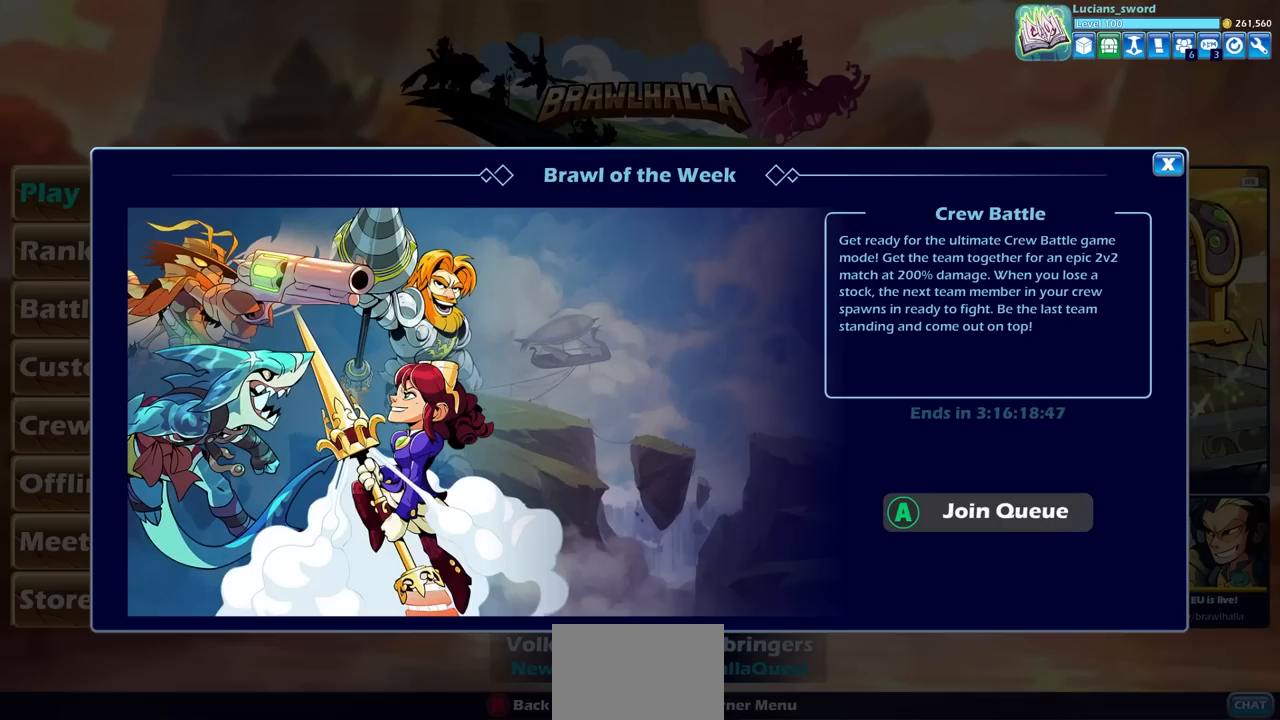
{"buttons": [], "left_stick": "center", "right_stick": "center", "events": [[33, "CROSS", "up"]]}